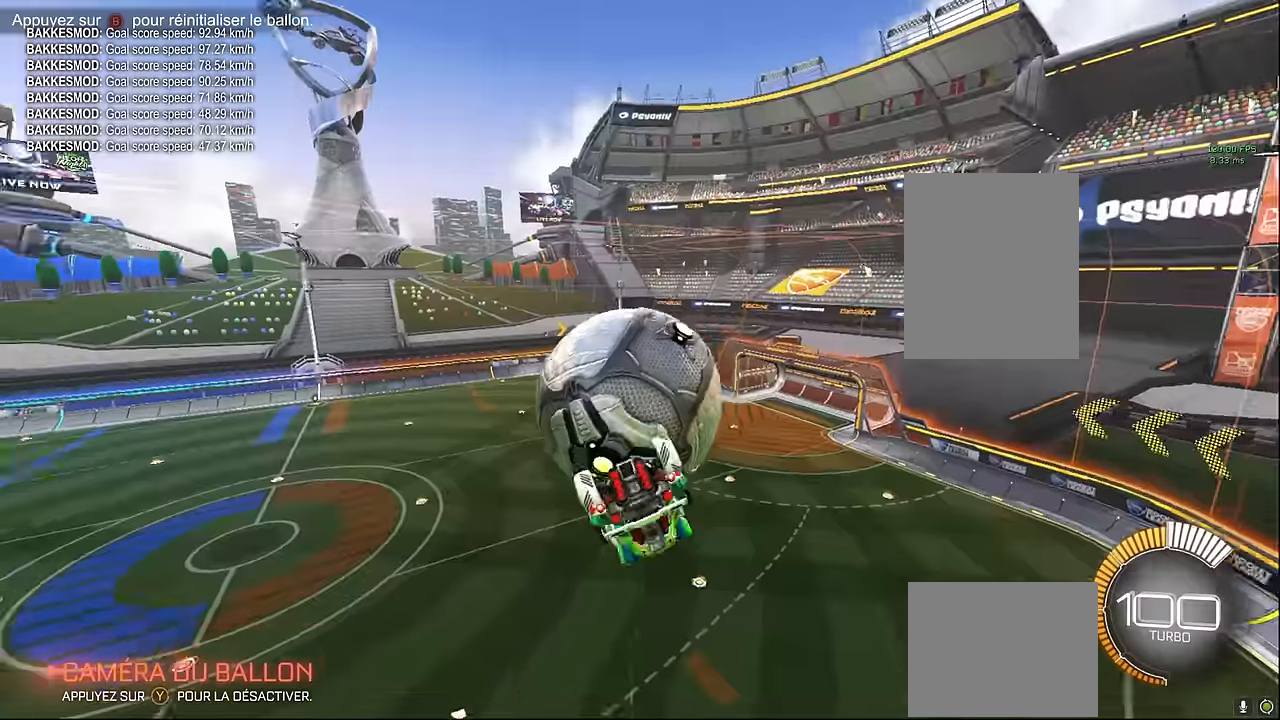
Gameplay with a controller (Xbox layout); each line is a JSON object with the inputs held at the frame after it. "events" lists button and stick changes between this image and that frame as [ms after this image, input, new state], when the widget could be followed in between. Not read: DPAD_DOWN DPAD_LEFT DPAD_RIGHT DPAD_UP L3 R3 SELECT START right_stick.
{"buttons": ["X", "L1", "R2"], "left_stick": "center", "events": [[292, "left_stick", "center"], [334, "L1", "down"]]}
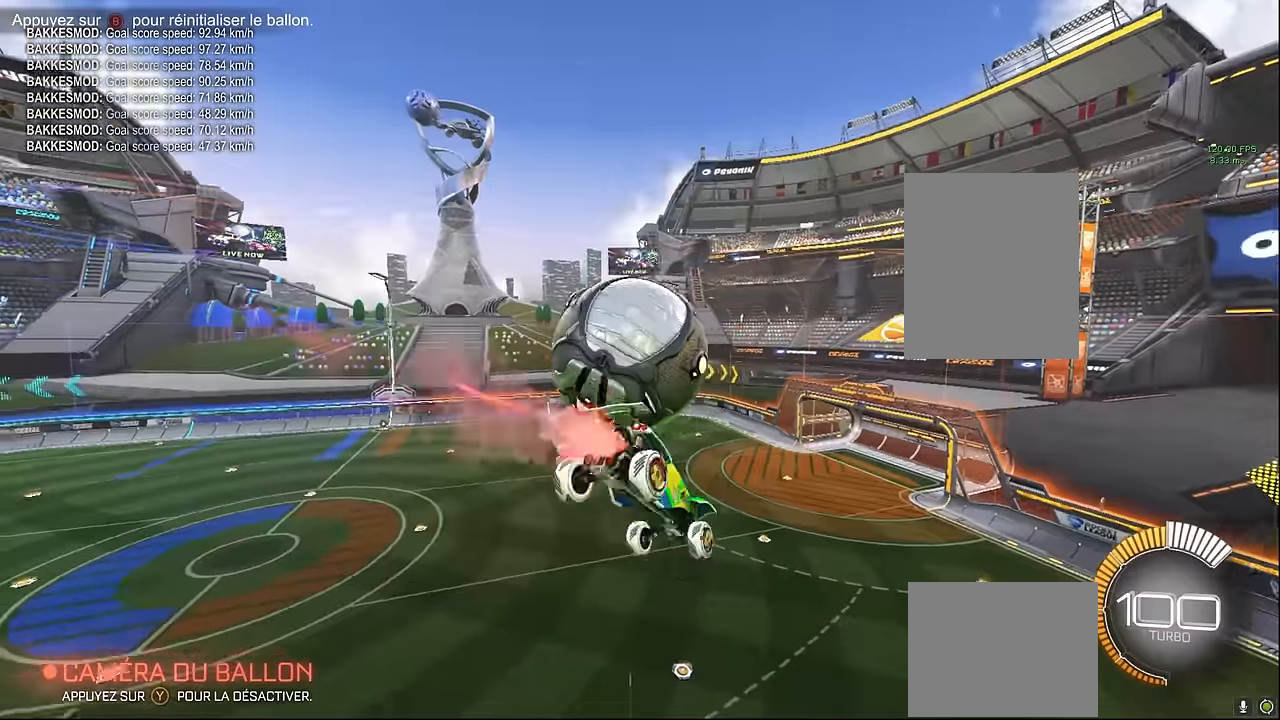
{"buttons": ["X", "R2"], "left_stick": "right", "events": [[84, "L1", "up"], [84, "left_stick", "left"], [125, "X", "up"], [209, "A", "down"], [250, "X", "down"], [250, "left_stick", "down-right"], [334, "A", "up"], [417, "left_stick", "right"]]}
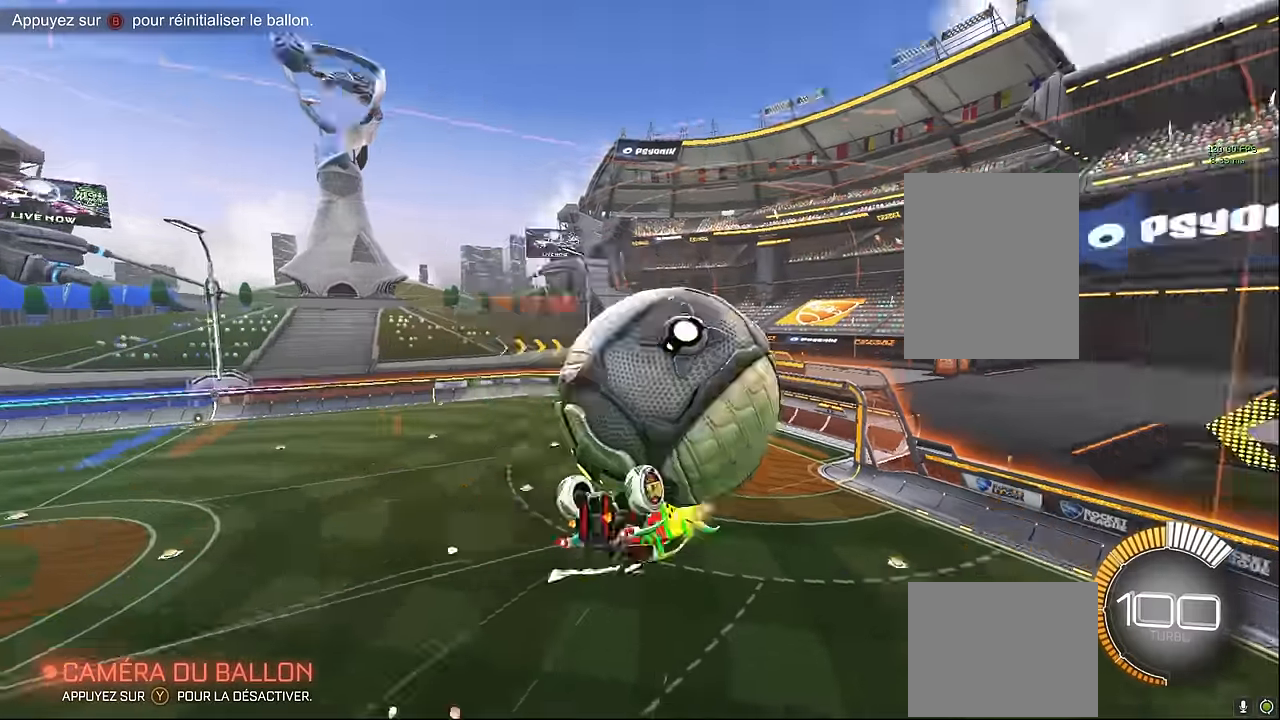
{"buttons": ["X", "L1", "R2"], "left_stick": "down", "events": [[84, "left_stick", "up-right"], [417, "L1", "down"], [417, "left_stick", "down"]]}
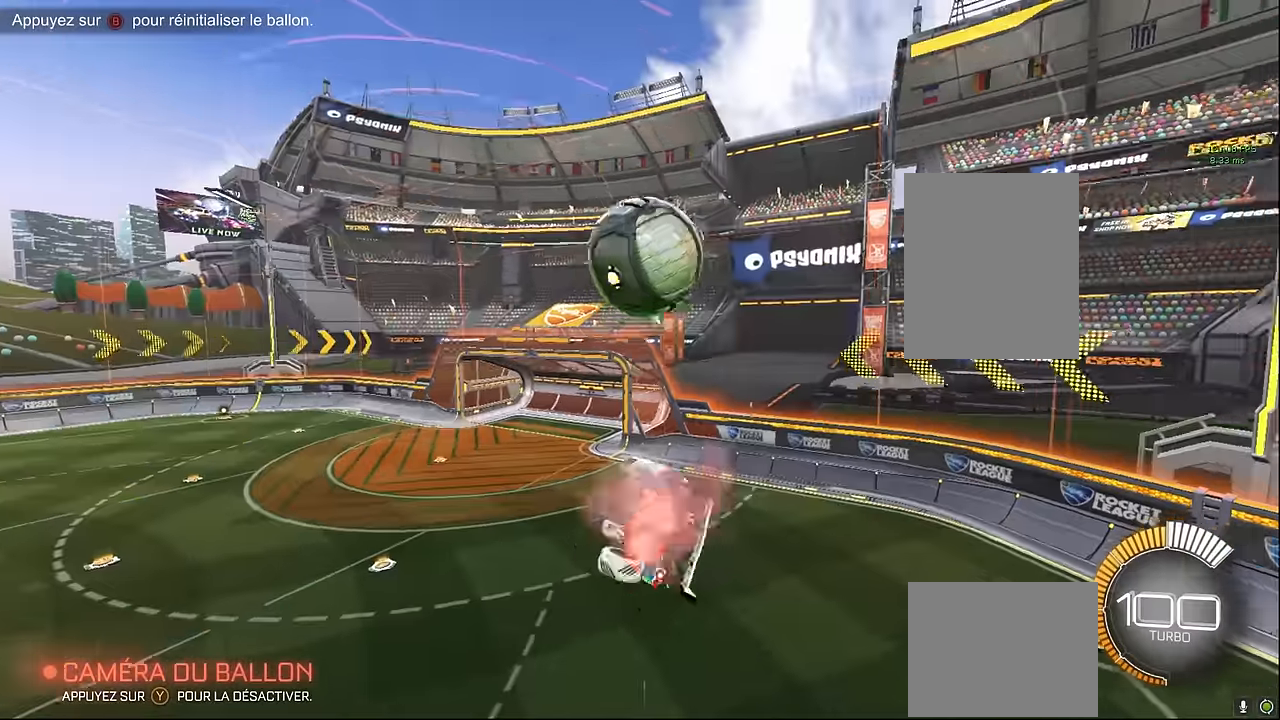
{"buttons": ["L1", "R2"], "left_stick": "up", "events": [[167, "left_stick", "up-left"], [209, "X", "up"], [250, "left_stick", "up-right"], [334, "left_stick", "up"], [375, "A", "down"], [500, "A", "up"]]}
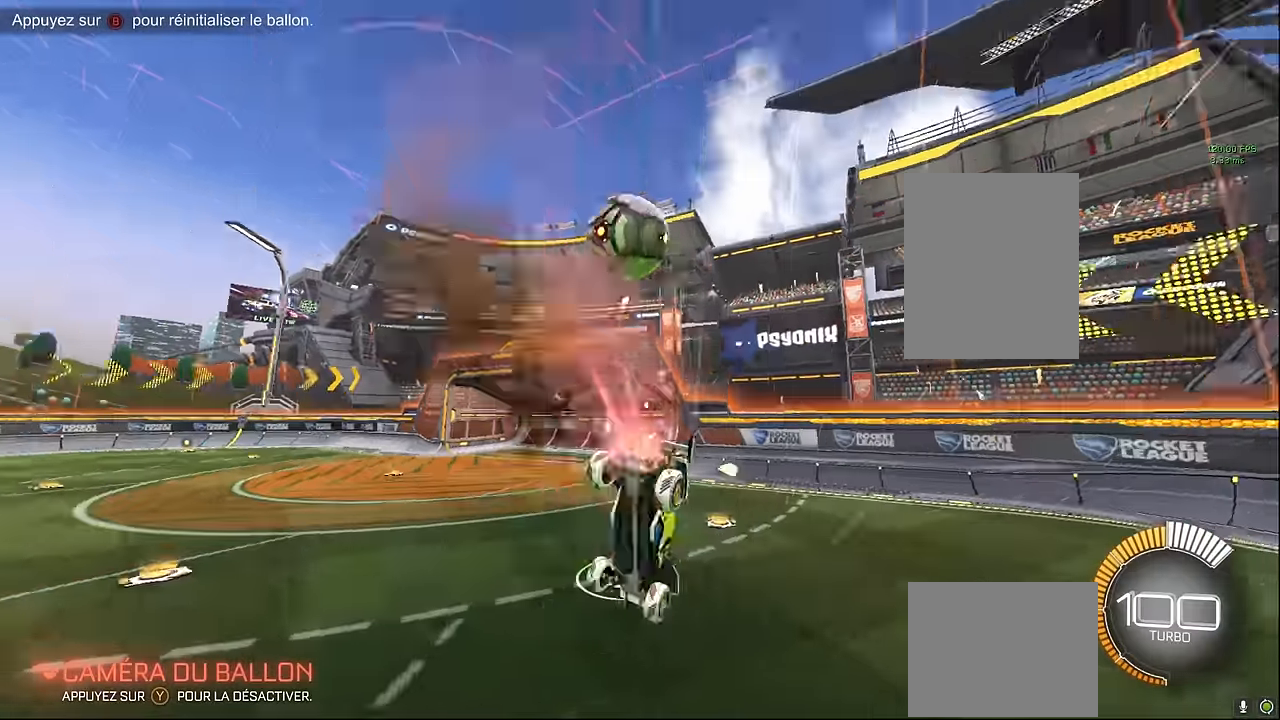
{"buttons": ["X", "R2"], "left_stick": "left", "events": [[84, "L1", "up"], [209, "left_stick", "center"], [334, "left_stick", "left"], [459, "X", "down"]]}
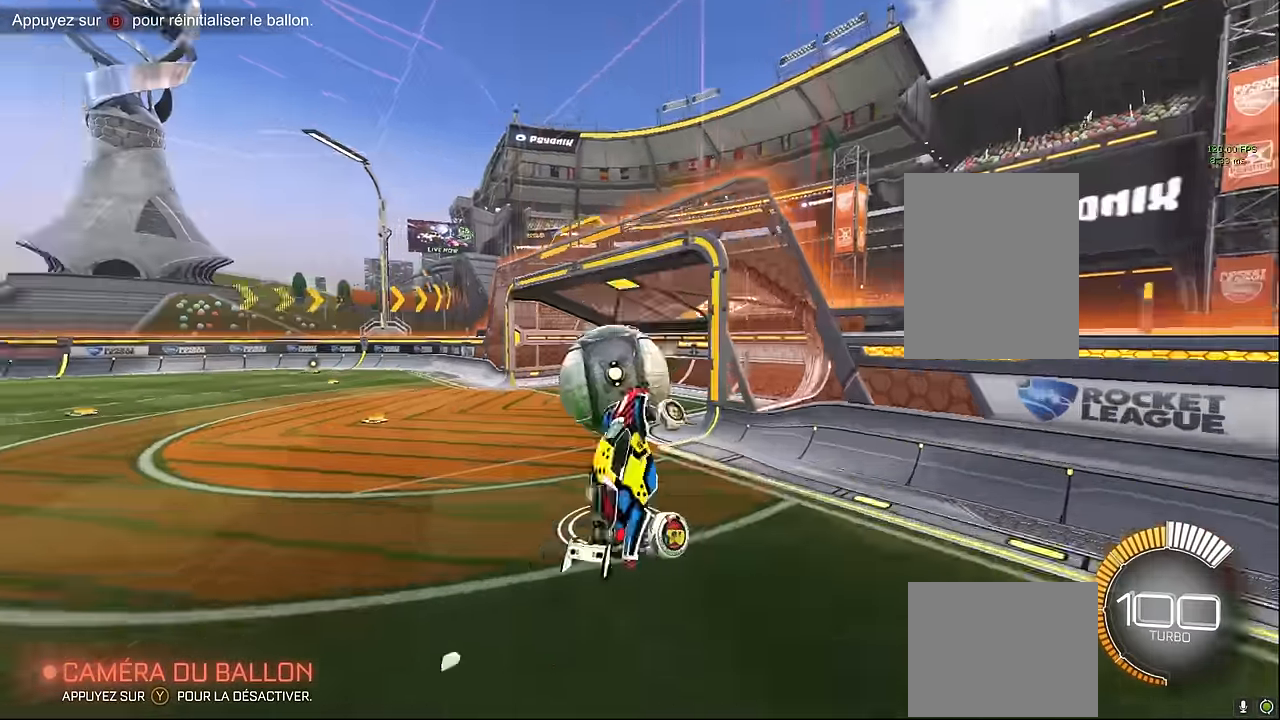
{"buttons": ["R1", "R2"], "left_stick": "down-left", "events": [[42, "left_stick", "down-left"], [167, "X", "up"], [375, "R1", "down"]]}
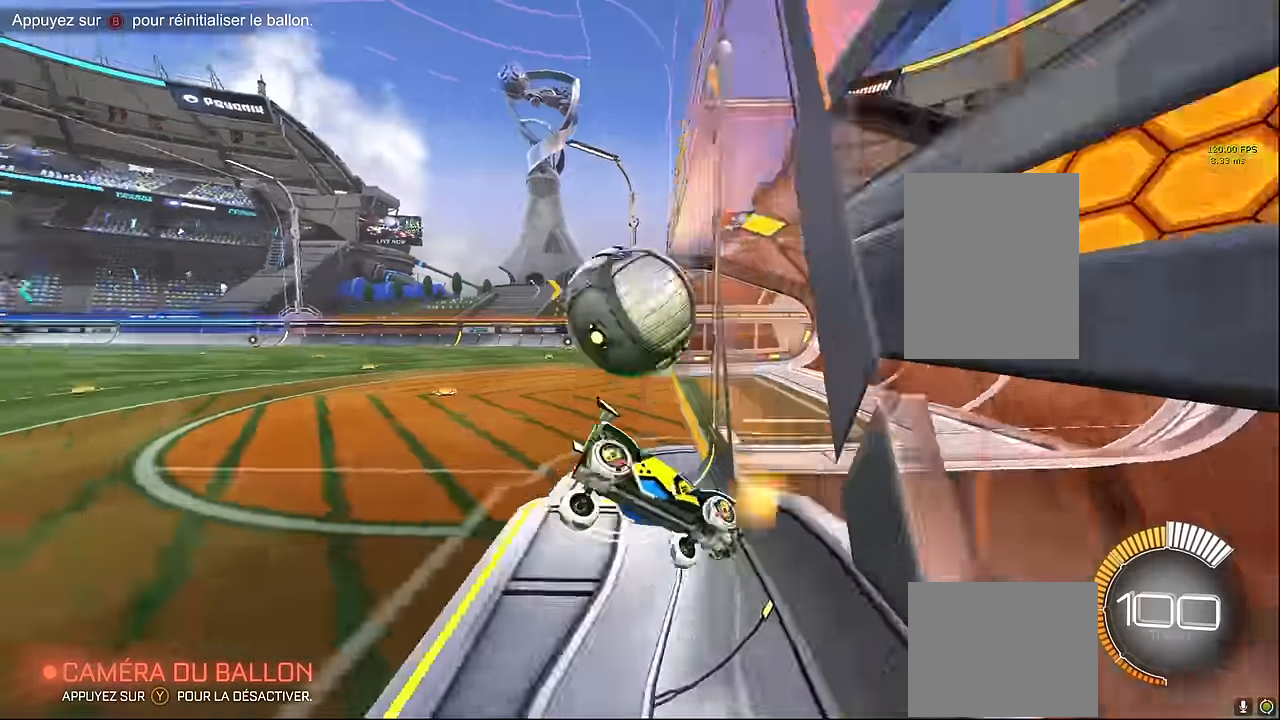
{"buttons": ["R1", "R2"], "left_stick": "left", "events": [[84, "R1", "up"], [84, "left_stick", "center"], [375, "left_stick", "left"], [417, "R1", "down"]]}
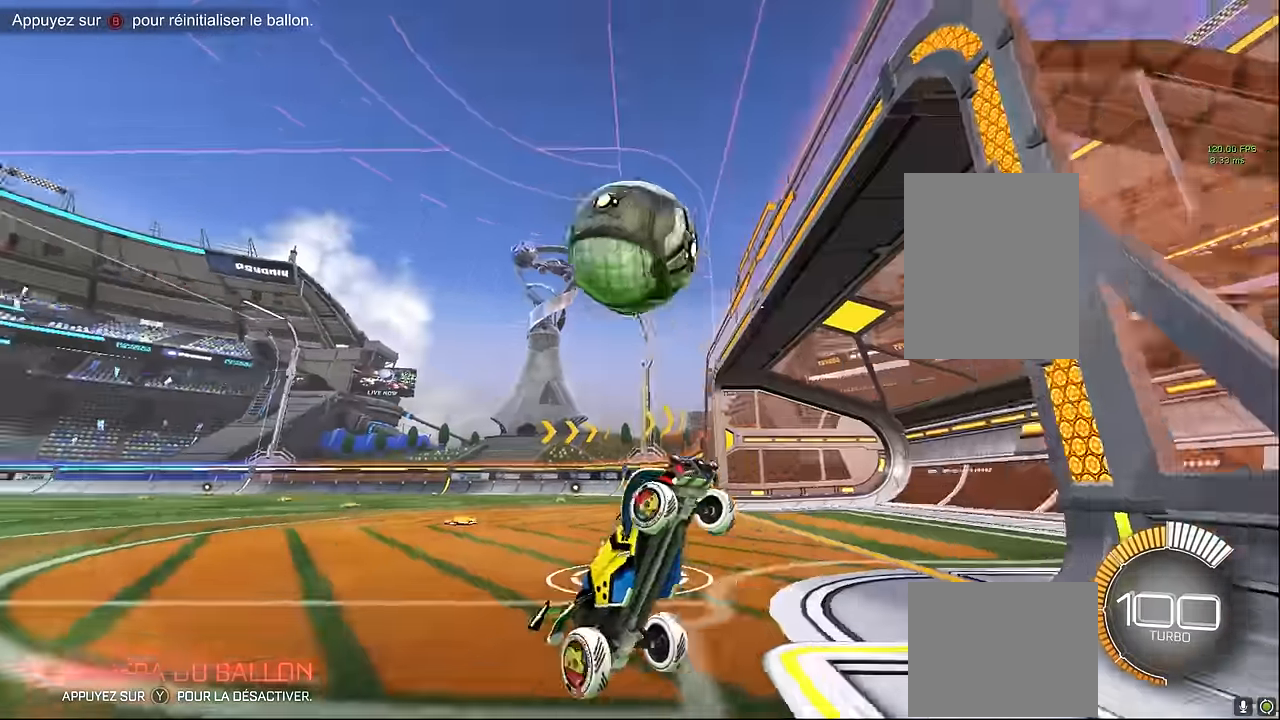
{"buttons": ["R1", "R2"], "left_stick": "left", "events": []}
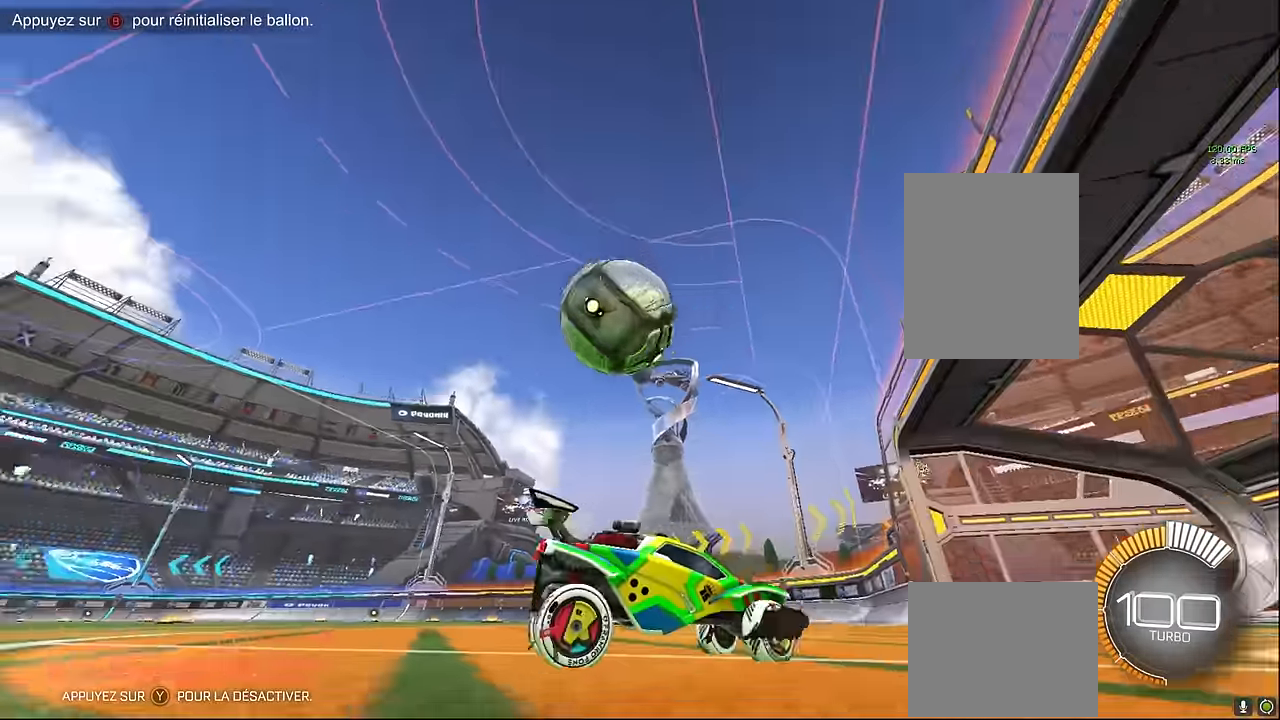
{"buttons": ["L1", "R2"], "left_stick": "center", "events": [[250, "R1", "up"], [292, "L1", "down"], [417, "left_stick", "center"]]}
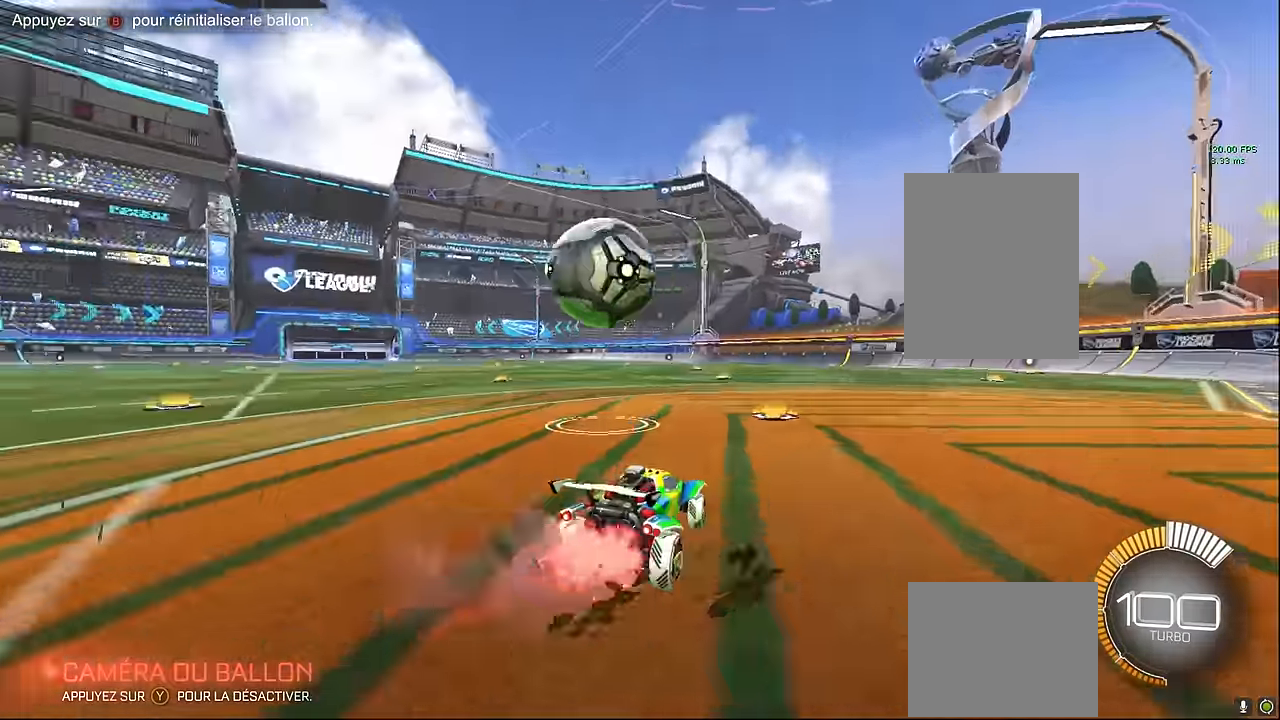
{"buttons": ["L1", "R2"], "left_stick": "center", "events": [[125, "left_stick", "right"], [292, "left_stick", "center"]]}
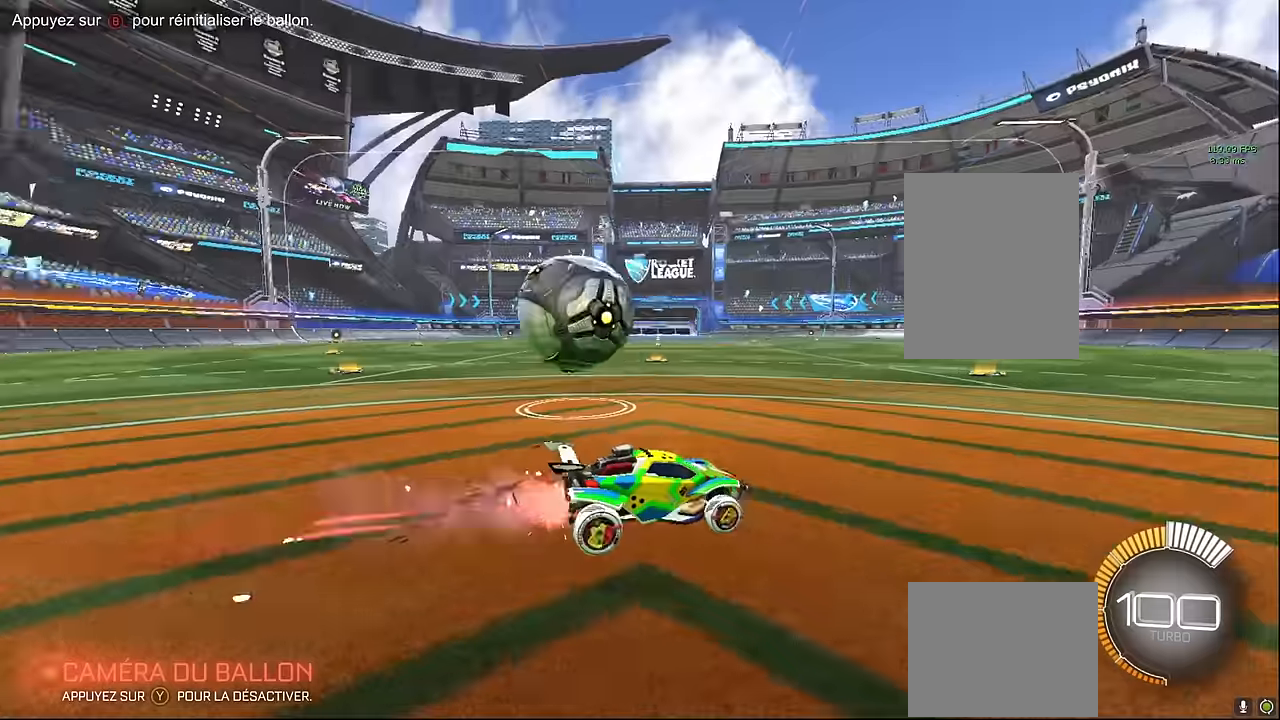
{"buttons": ["R2"], "left_stick": "center", "events": [[41, "L1", "up"], [41, "R2", "up"], [458, "R2", "down"]]}
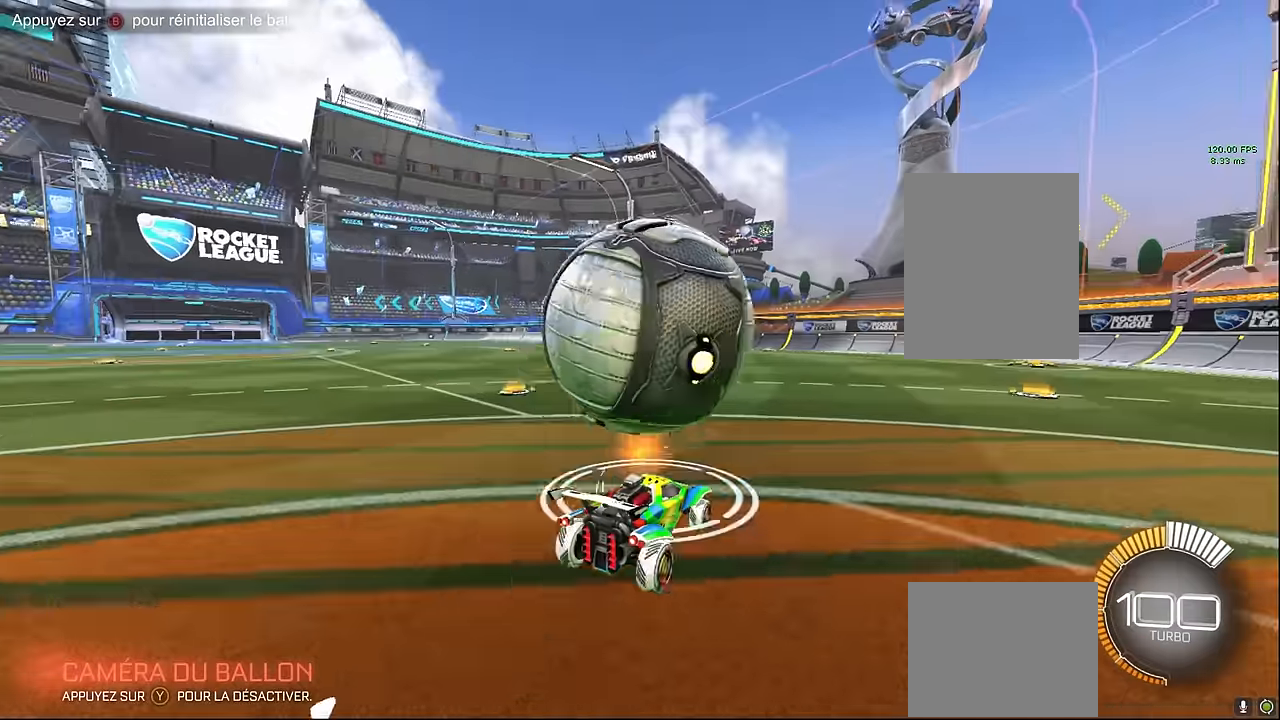
{"buttons": ["R2"], "left_stick": "center", "events": [[83, "left_stick", "left"], [125, "L1", "down"], [166, "left_stick", "center"], [500, "L1", "up"]]}
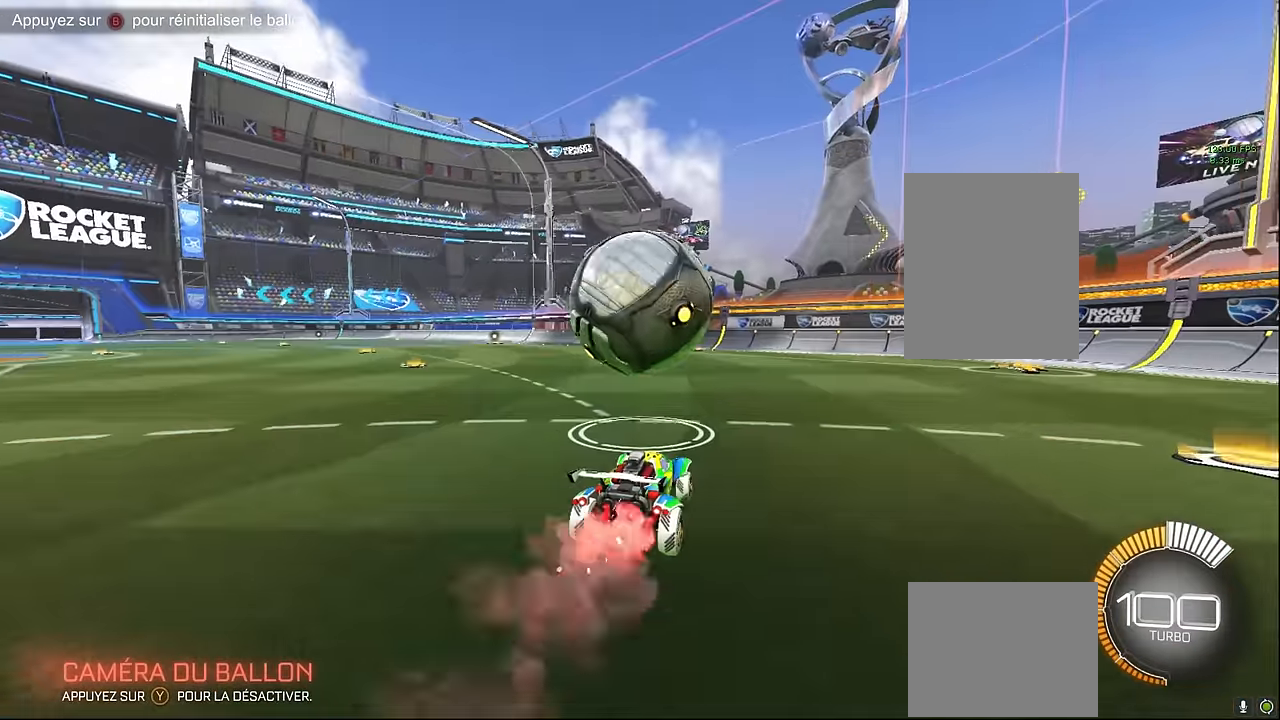
{"buttons": ["L1", "R2"], "left_stick": "center", "events": [[83, "R2", "up"], [291, "R2", "down"], [500, "L1", "down"]]}
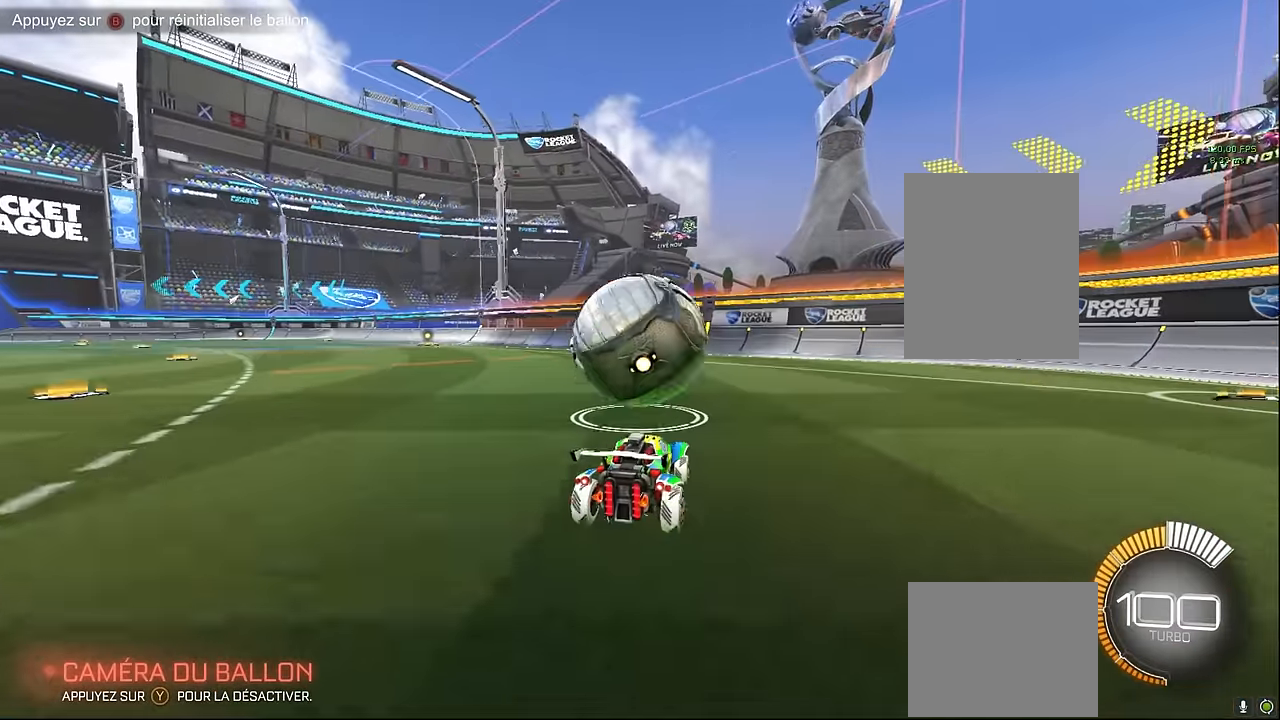
{"buttons": ["R2"], "left_stick": "center", "events": [[125, "L1", "up"]]}
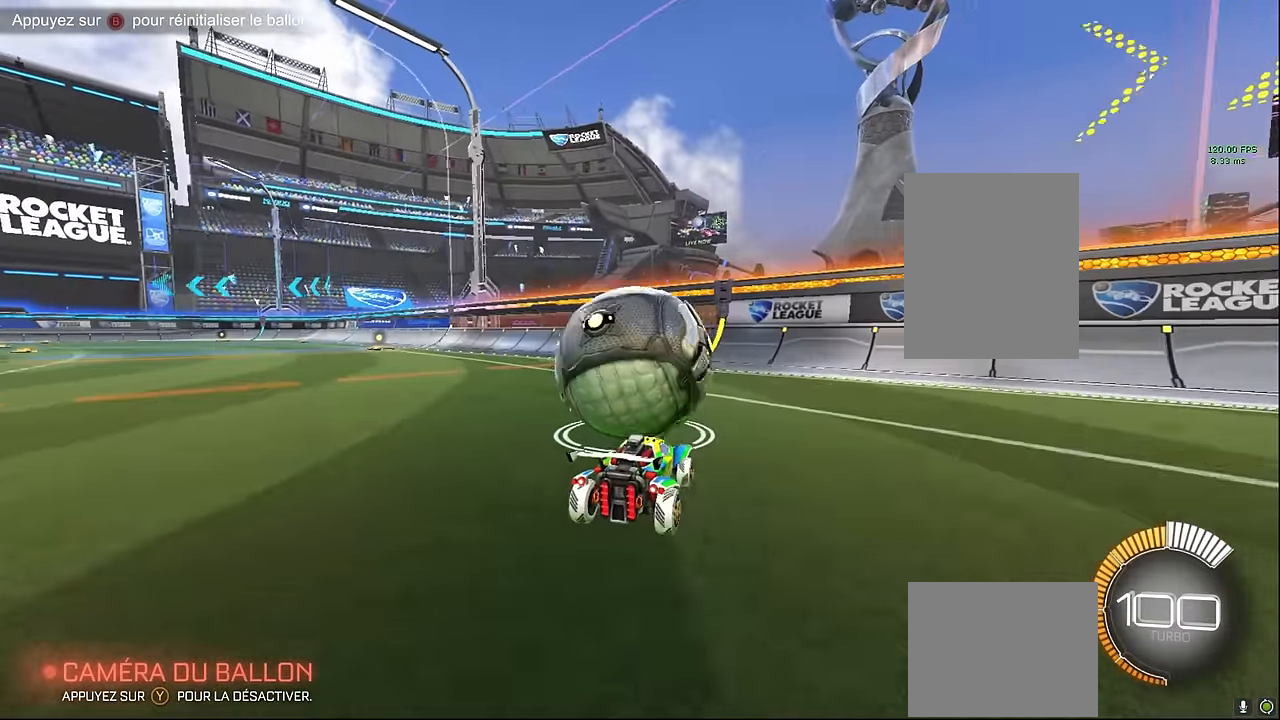
{"buttons": [], "left_stick": "center", "events": [[291, "R2", "up"]]}
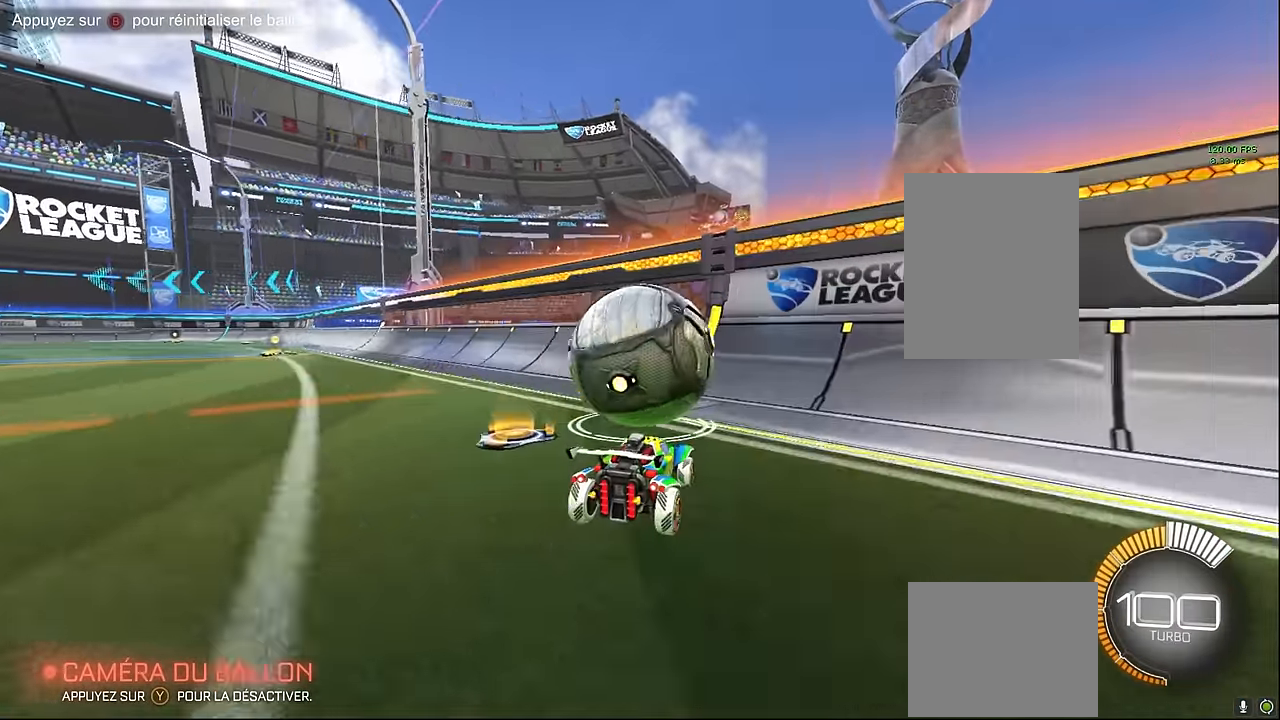
{"buttons": [], "left_stick": "left", "events": [[125, "L1", "down"], [125, "R2", "down"], [333, "left_stick", "left"], [458, "R2", "up"], [500, "L1", "up"]]}
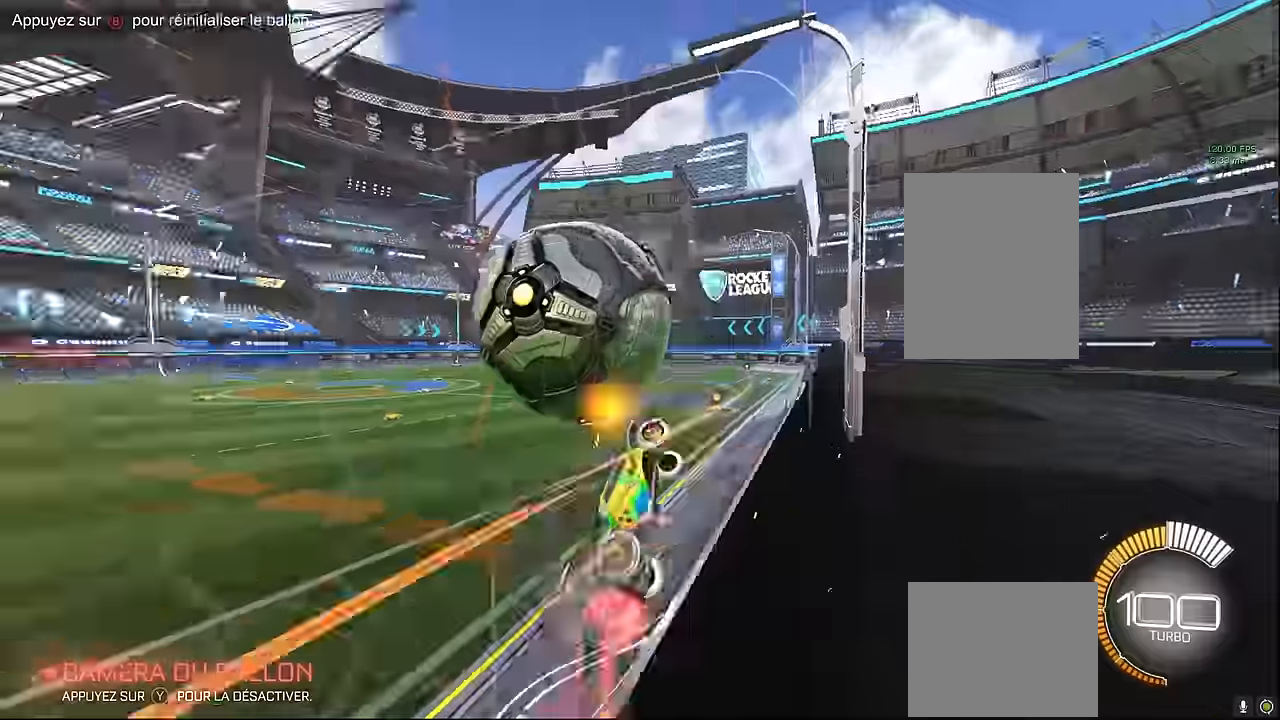
{"buttons": ["X", "L1", "R2"], "left_stick": "center", "events": [[41, "L2", "down"], [41, "left_stick", "down"], [83, "A", "down"], [83, "R2", "down"], [125, "X", "down"], [208, "A", "up"], [208, "L2", "up"], [291, "left_stick", "right"], [375, "L1", "down"], [458, "left_stick", "center"]]}
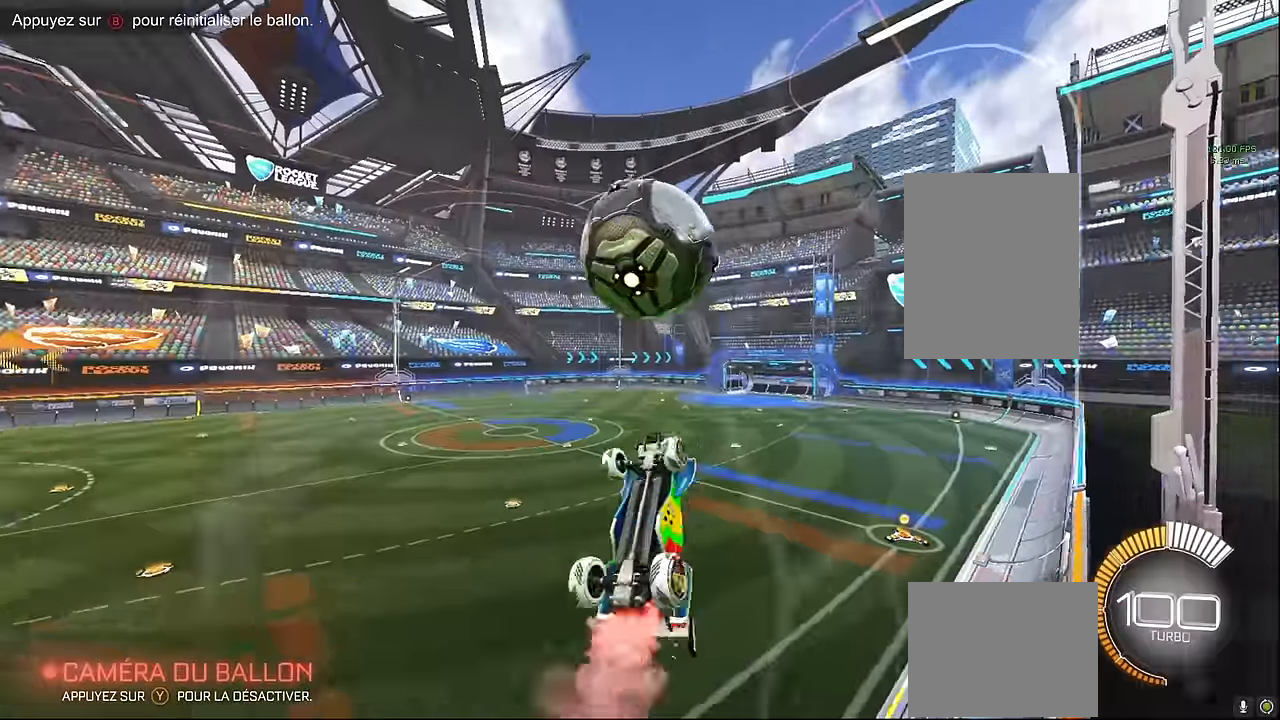
{"buttons": ["X", "R2"], "left_stick": "up", "events": [[41, "left_stick", "down"], [208, "left_stick", "up"], [458, "L1", "up"]]}
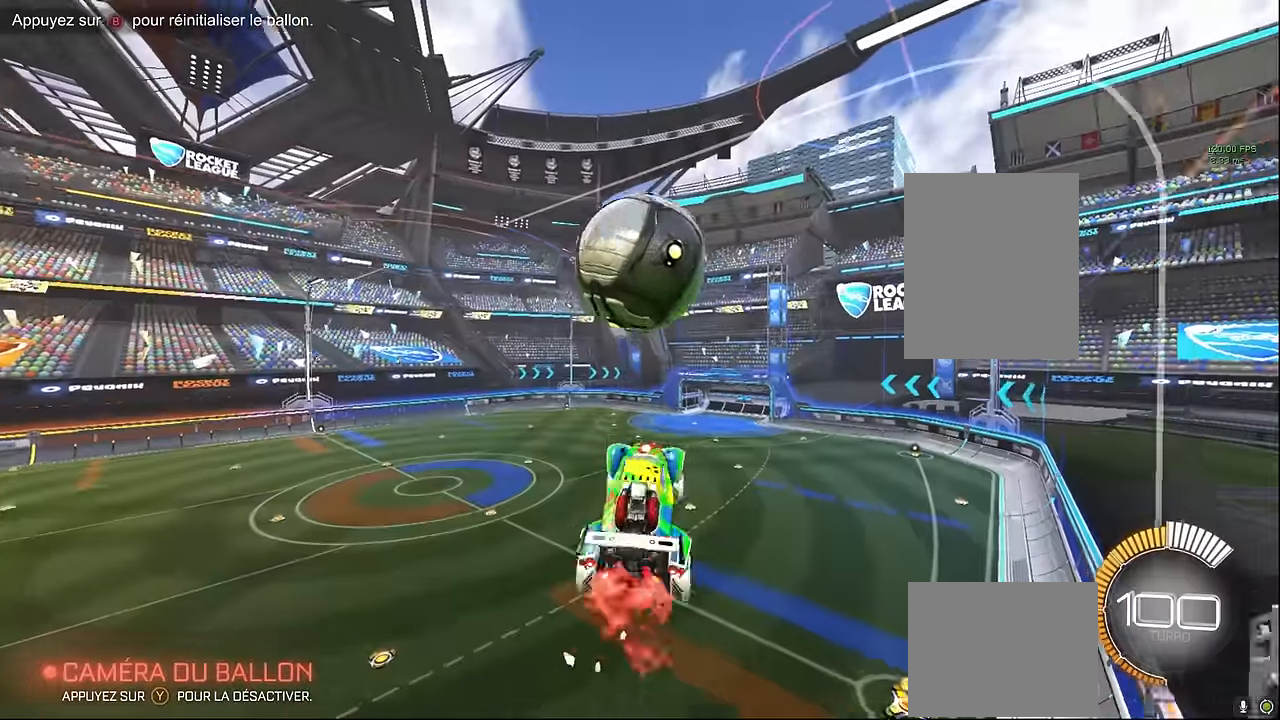
{"buttons": ["X", "L1", "R2"], "left_stick": "up-right", "events": [[41, "left_stick", "center"], [125, "L1", "down"], [125, "left_stick", "down-right"], [208, "L1", "up"], [416, "L1", "down"], [416, "left_stick", "up-right"]]}
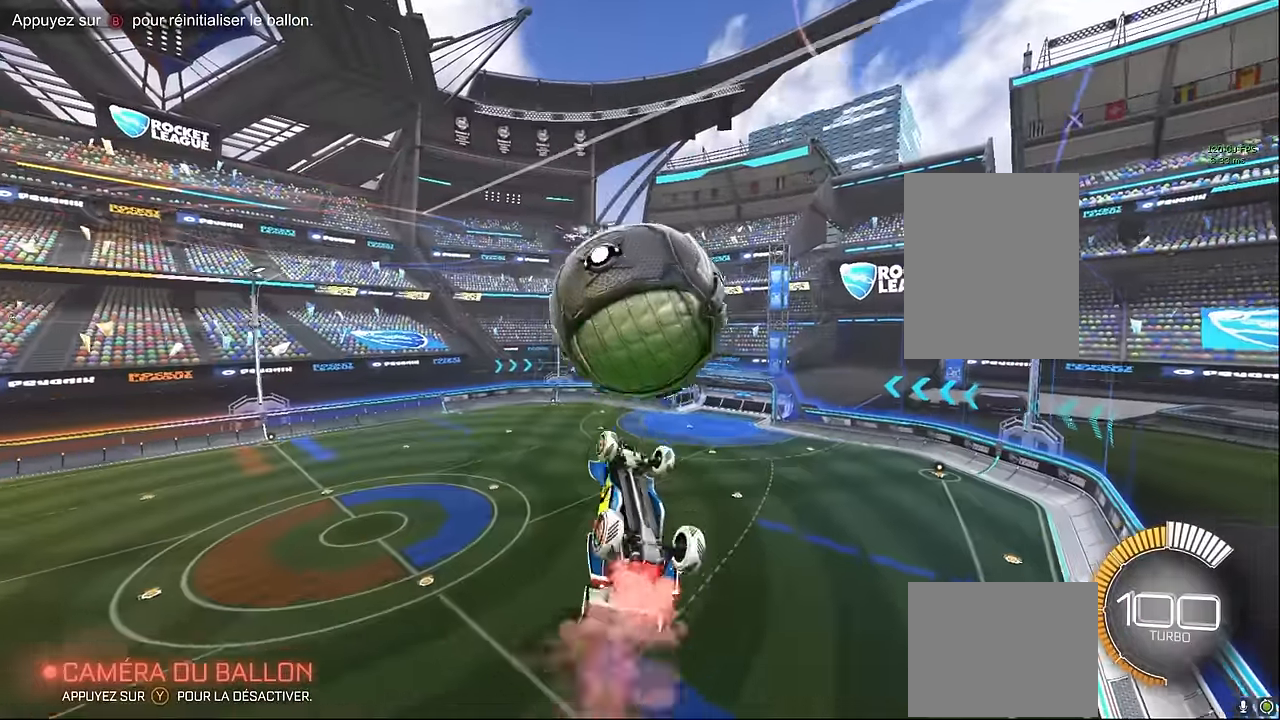
{"buttons": ["X", "R2"], "left_stick": "down-left", "events": [[83, "L1", "up"], [125, "left_stick", "left"], [291, "left_stick", "down-left"]]}
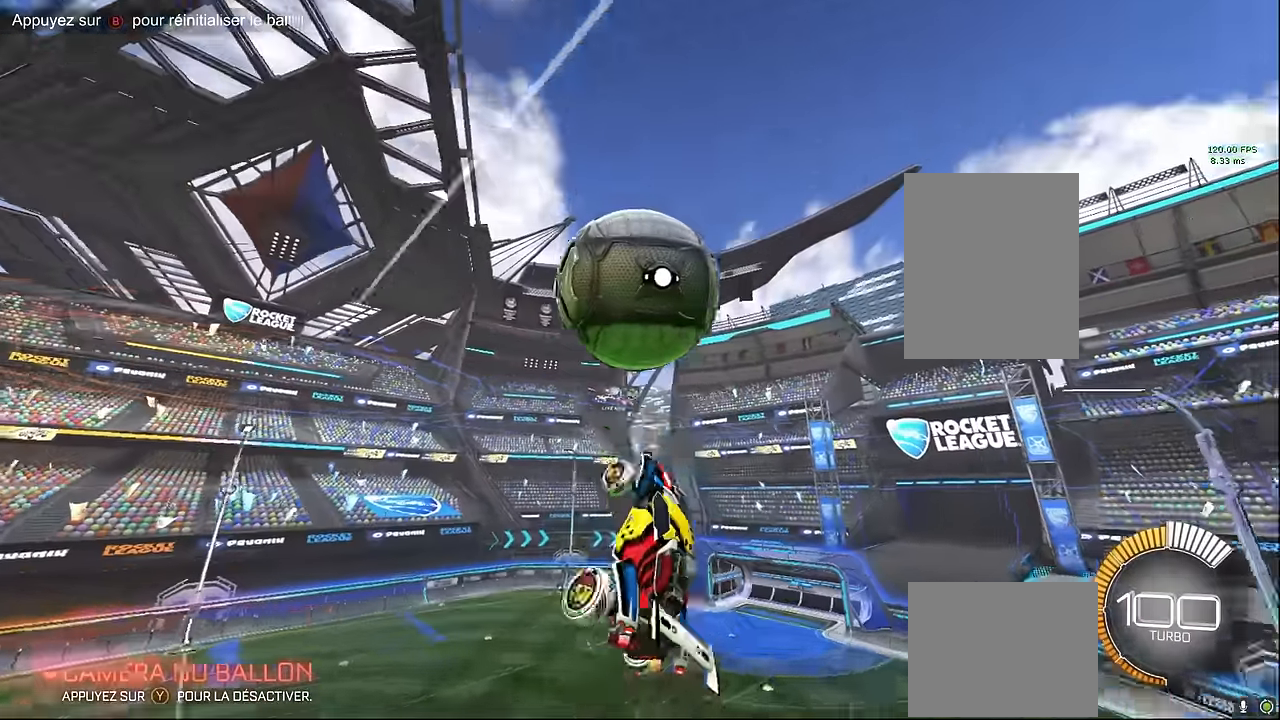
{"buttons": ["X", "R2"], "left_stick": "down-left", "events": [[166, "L1", "down"], [250, "left_stick", "up-right"], [416, "L1", "up"], [458, "left_stick", "down-left"]]}
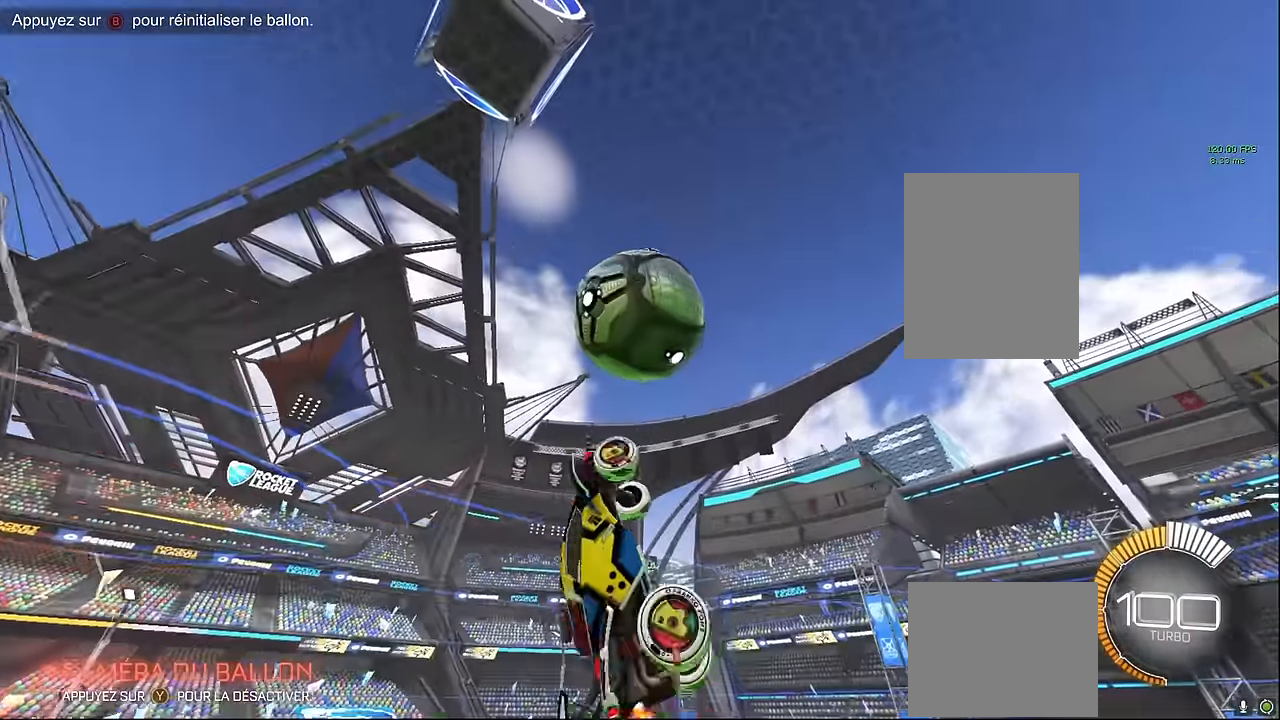
{"buttons": ["X", "L1", "R2"], "left_stick": "center", "events": [[41, "L1", "down"], [83, "left_stick", "down"], [208, "L1", "up"], [208, "left_stick", "down-left"], [375, "L1", "down"], [416, "left_stick", "center"]]}
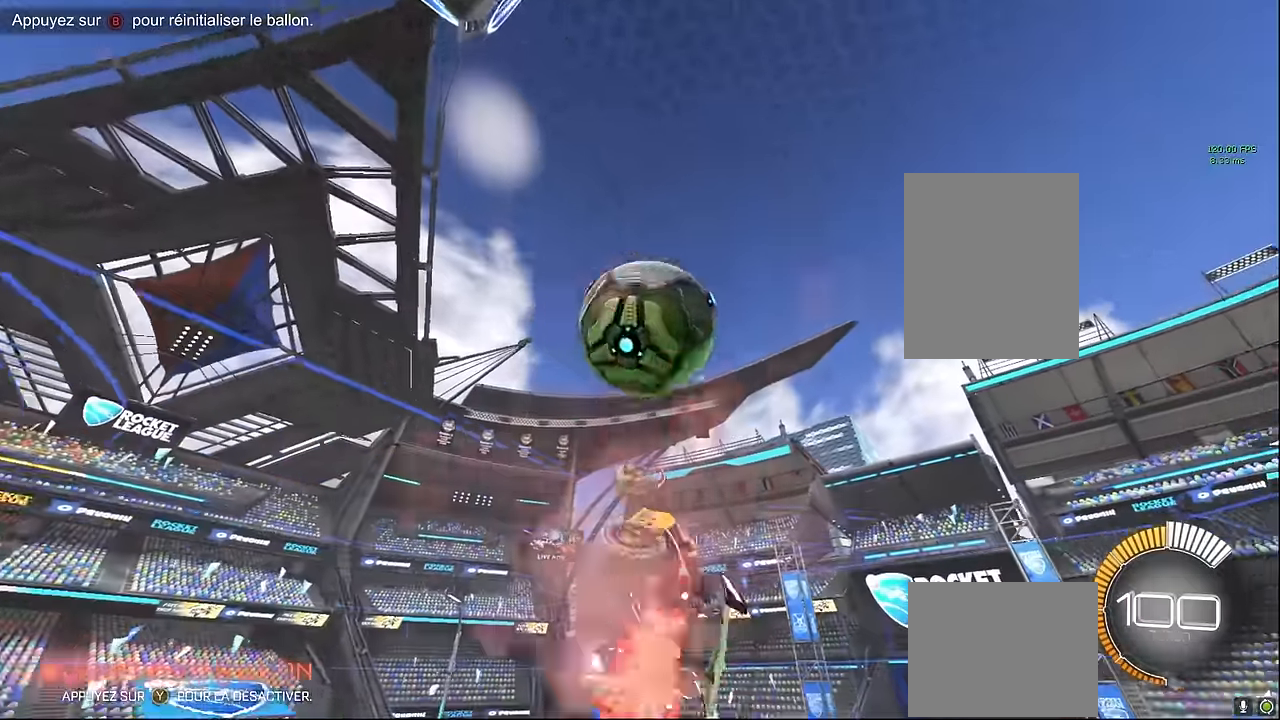
{"buttons": ["X", "L1", "R2"], "left_stick": "up-right", "events": [[41, "L1", "up"], [41, "left_stick", "down"], [208, "L1", "down"], [208, "left_stick", "right"], [333, "L1", "up"], [375, "left_stick", "up-right"], [416, "L1", "down"]]}
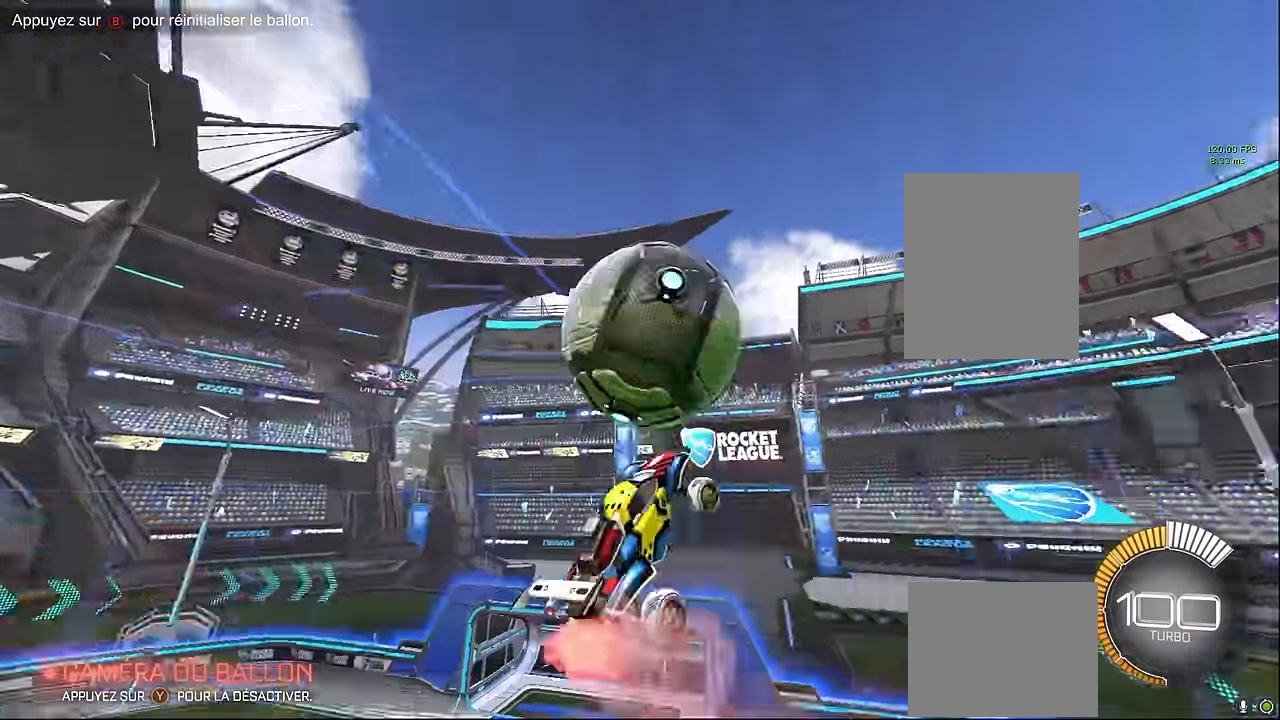
{"buttons": ["X", "L1", "R2"], "left_stick": "center", "events": [[209, "L1", "up"], [250, "left_stick", "down"], [459, "L1", "down"], [500, "left_stick", "center"]]}
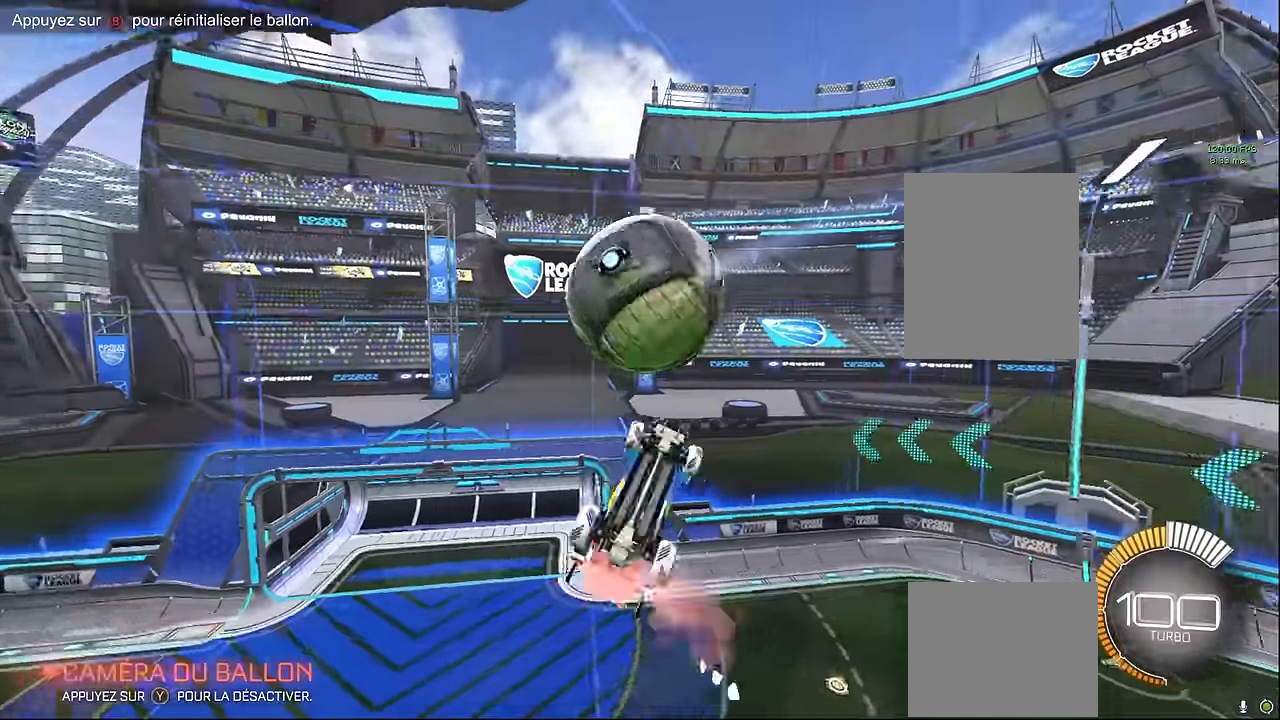
{"buttons": ["X", "L1", "R2"], "left_stick": "down-left", "events": [[42, "left_stick", "down"], [125, "L1", "up"], [167, "left_stick", "down-left"], [250, "X", "up"], [334, "L1", "down"], [459, "X", "down"]]}
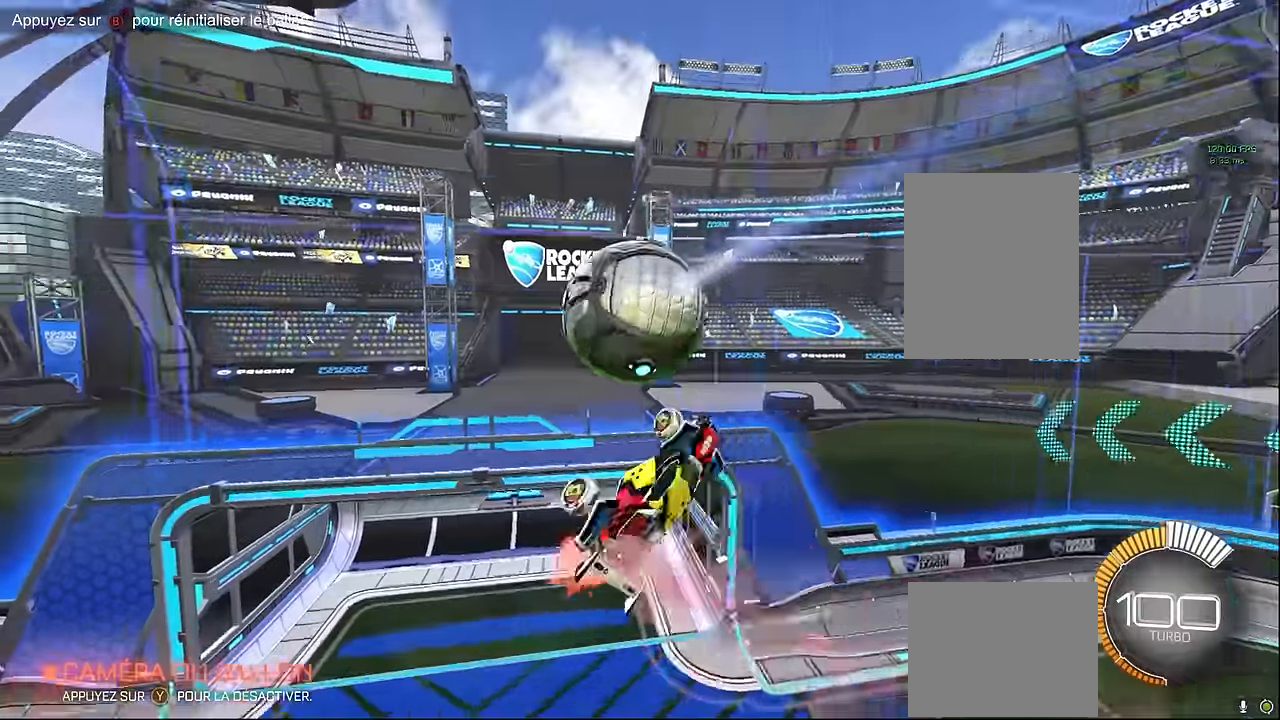
{"buttons": ["X", "L1", "R2"], "left_stick": "down-right", "events": [[167, "left_stick", "center"], [250, "left_stick", "down"], [500, "left_stick", "down-right"]]}
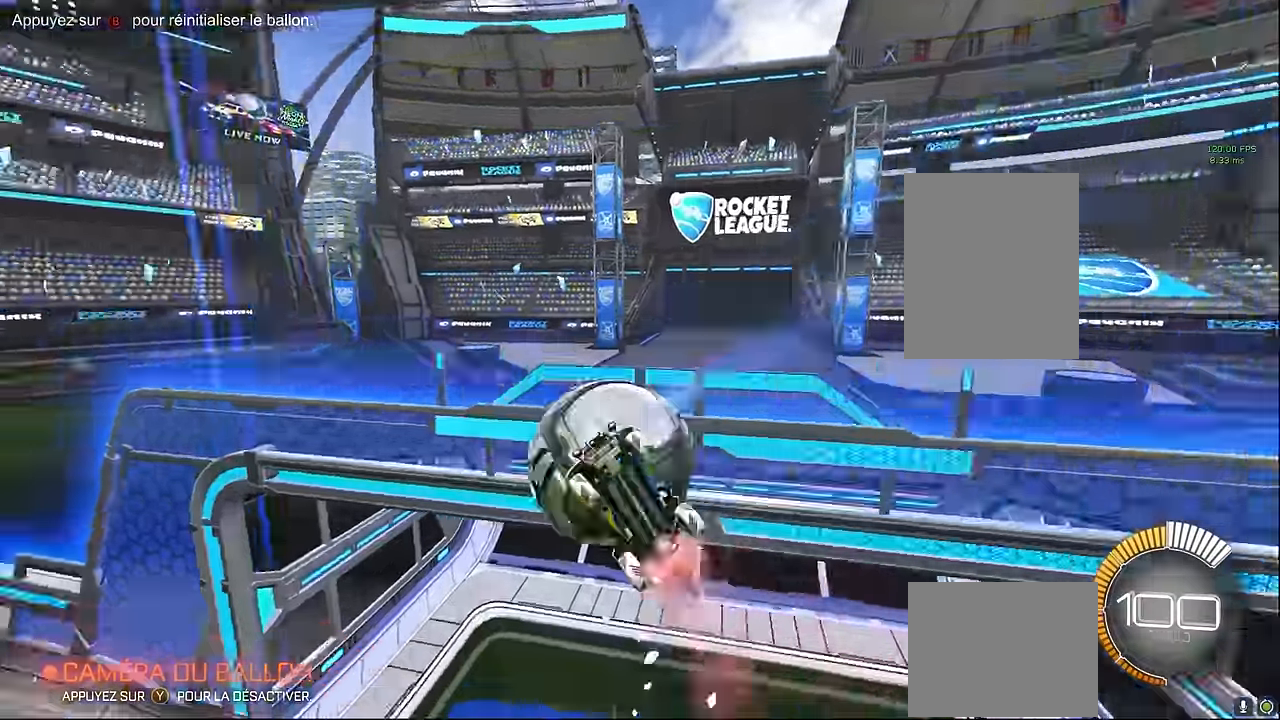
{"buttons": ["X", "R2"], "left_stick": "up-left", "events": [[84, "left_stick", "right"], [334, "left_stick", "up"], [500, "L1", "up"], [500, "left_stick", "up-left"]]}
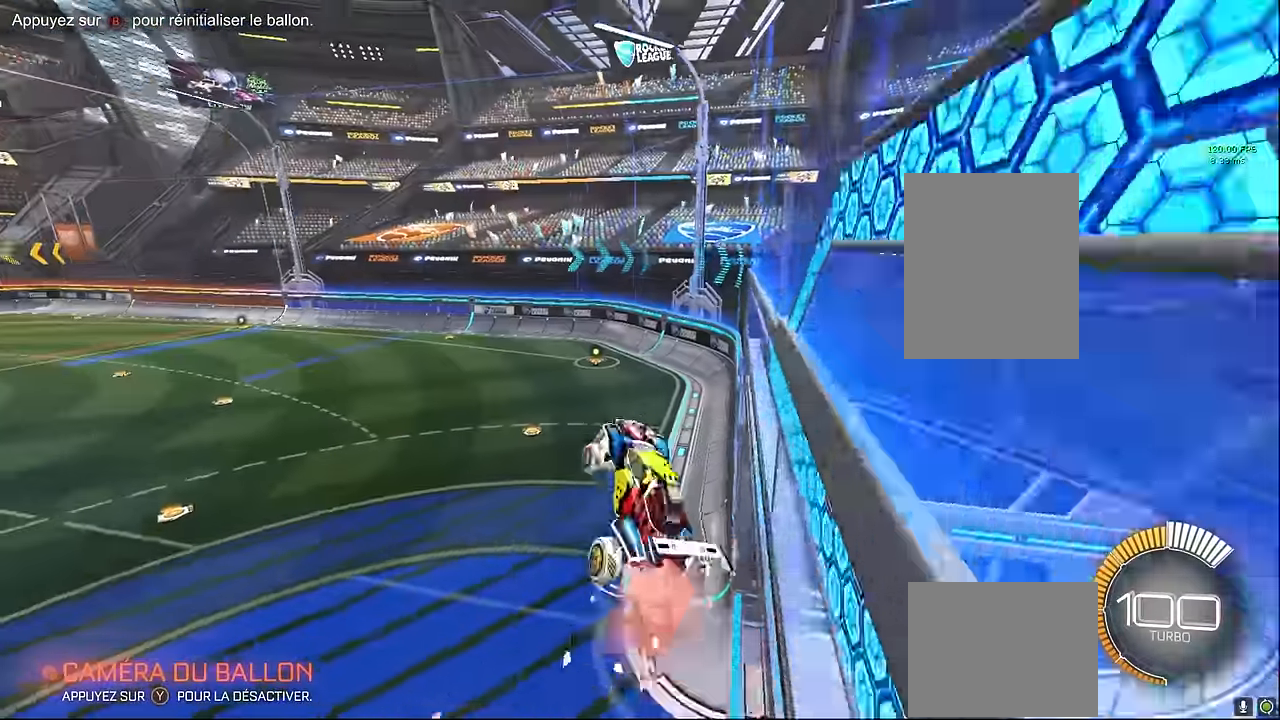
{"buttons": ["L1", "R1", "R2"], "left_stick": "center", "events": [[42, "left_stick", "left"], [84, "X", "up"], [167, "L1", "down"], [334, "left_stick", "down"], [417, "left_stick", "center"], [459, "R1", "down"]]}
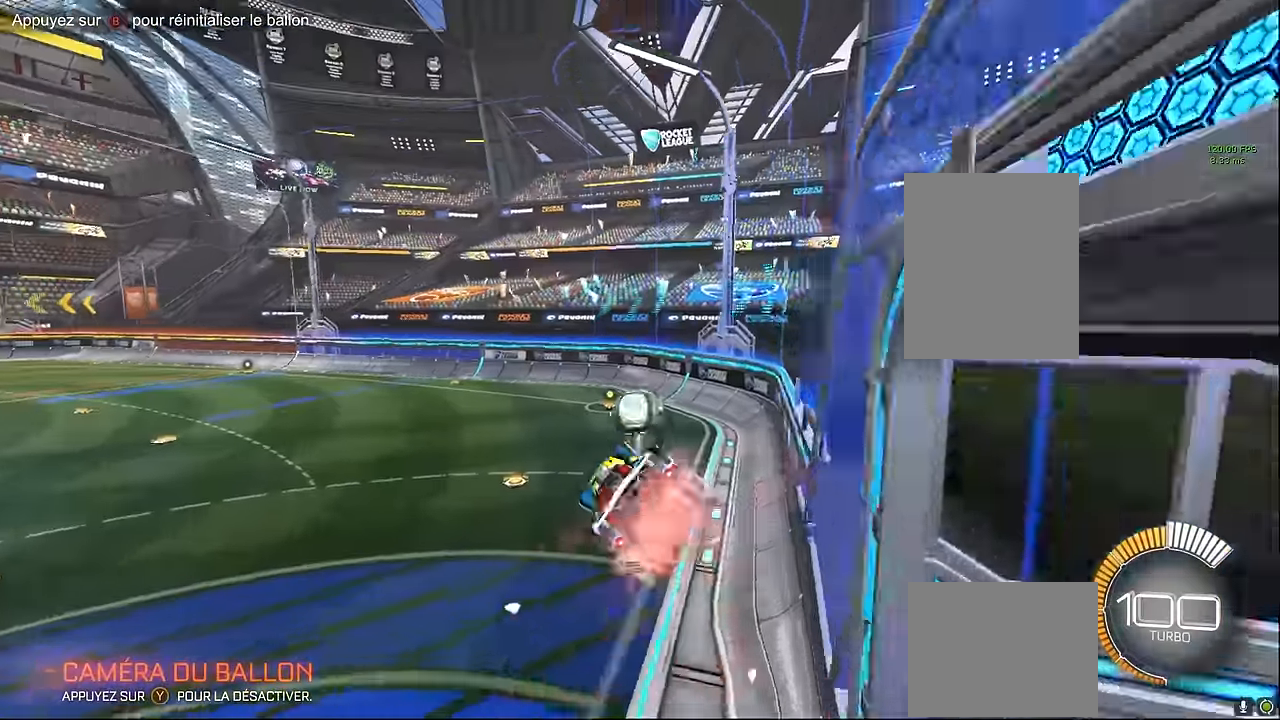
{"buttons": [], "left_stick": "center", "events": [[84, "R1", "up"], [209, "L1", "up"], [250, "left_stick", "right"], [417, "left_stick", "center"], [500, "R2", "up"]]}
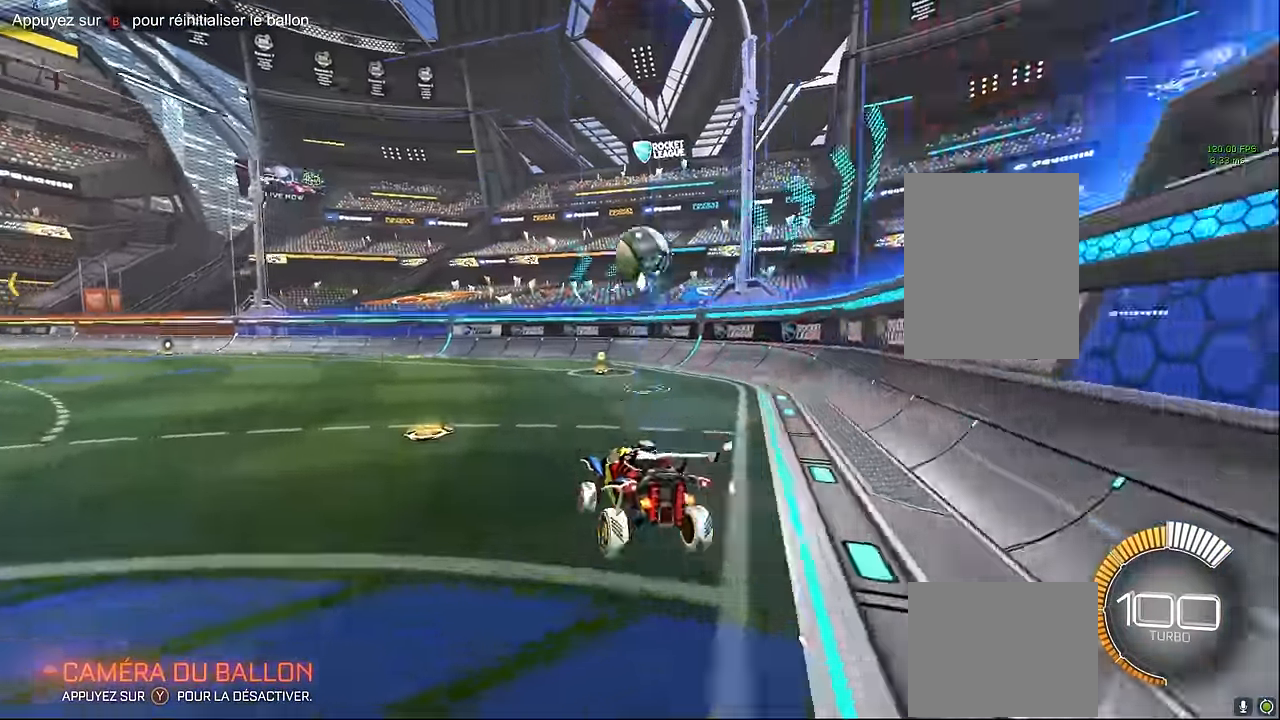
{"buttons": ["R2"], "left_stick": "center", "events": [[375, "R2", "down"]]}